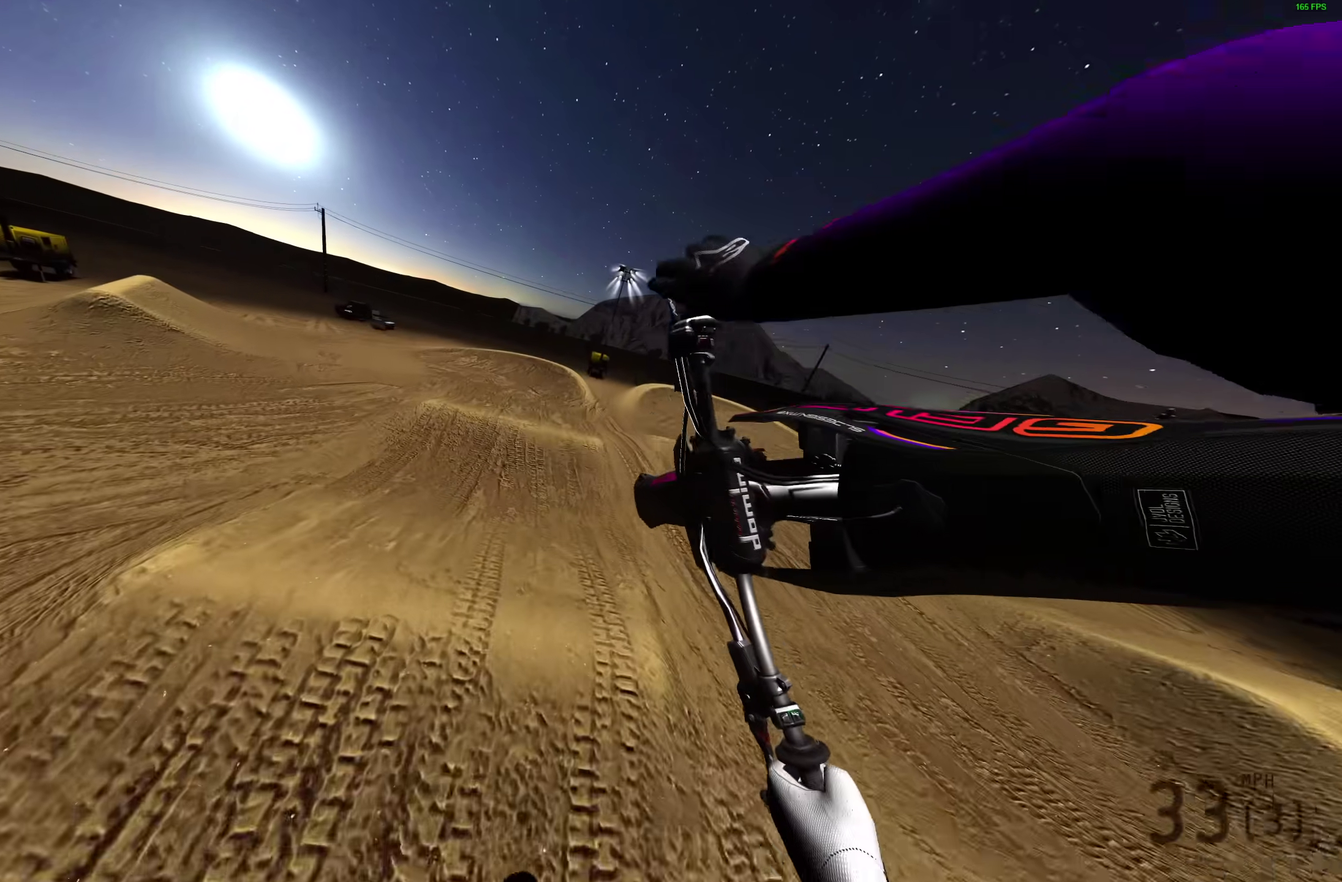
Gameplay with a controller (PlayStation layout); each line is a JSON object with the inputs held at the frame after it (dt_ms = milliseconds from this image to that frame). "events" lists button and stick changes between this image and that frame as [ms after this image, input, new state], when the widget could be followed in between. Not read: R1.
{"dt_ms": 300, "buttons": [], "left_stick": "right", "right_stick": "down"}
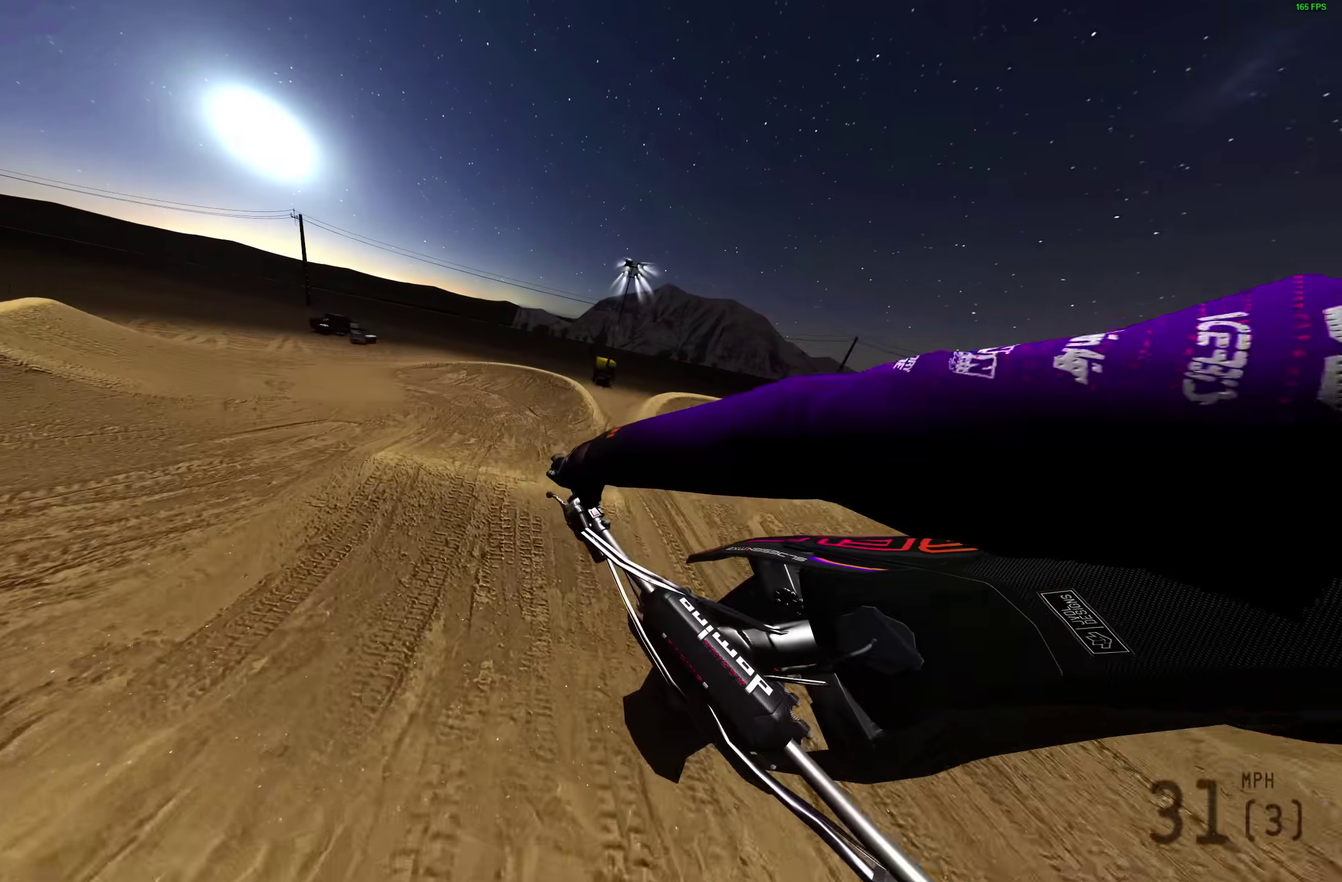
{"dt_ms": 700, "buttons": [], "left_stick": "right", "right_stick": "down-left"}
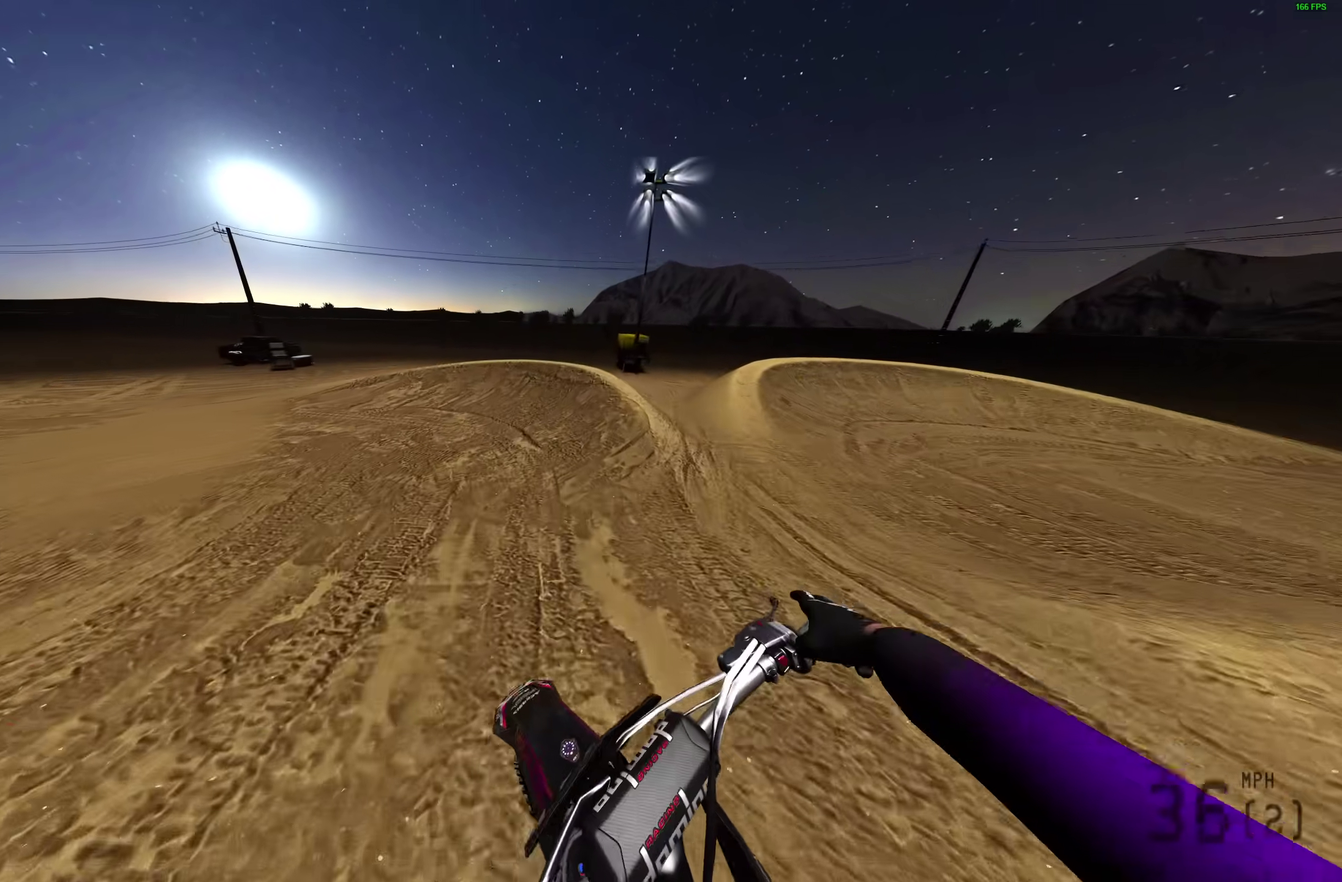
{"dt_ms": 300, "buttons": ["R2"], "left_stick": "center", "right_stick": "left", "events": [[50, "left_stick", "center"], [200, "R2", "down"], [283, "right_stick", "left"]]}
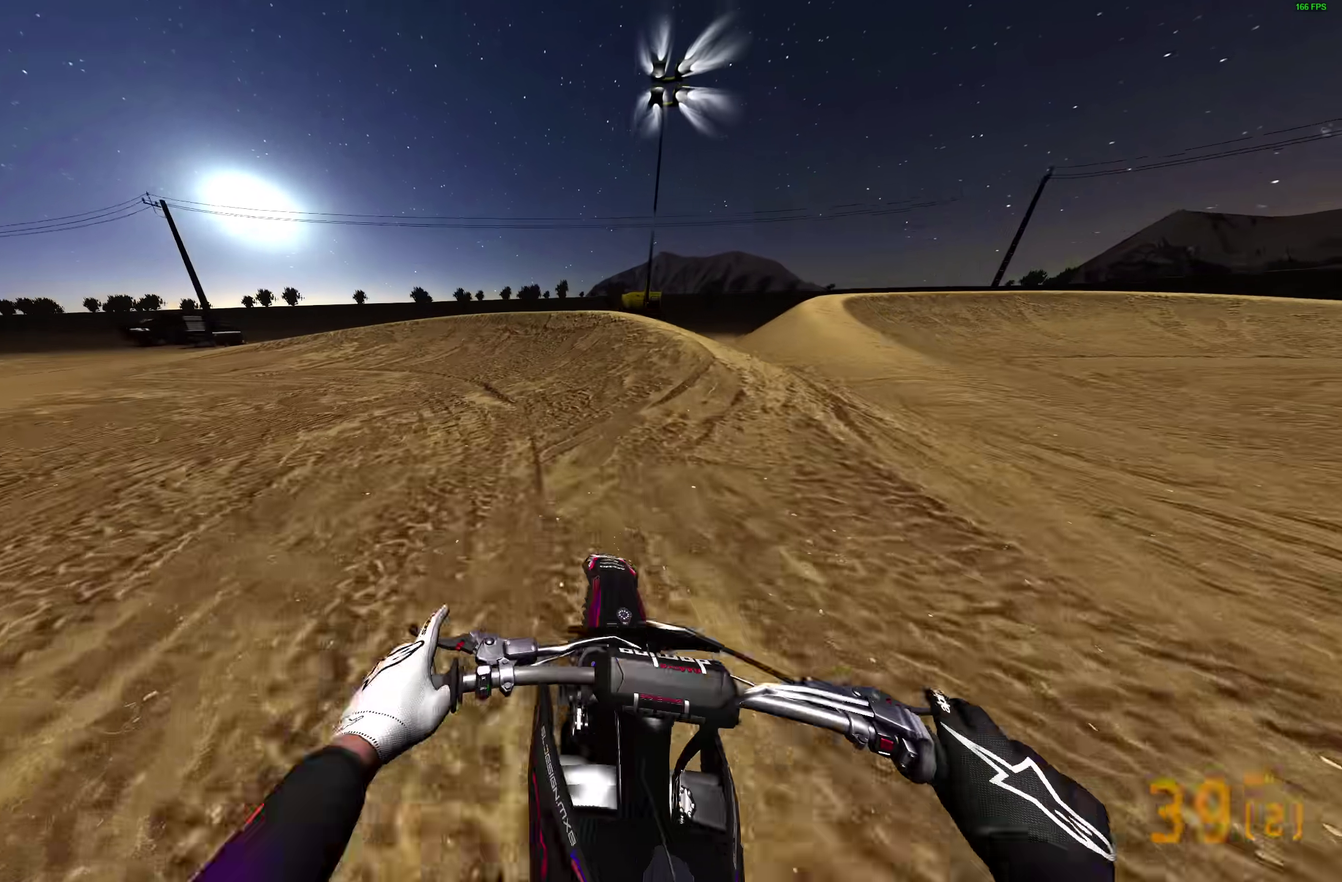
{"dt_ms": 700, "buttons": [], "left_stick": "left", "right_stick": "down-right", "events": [[50, "left_stick", "left"], [117, "R2", "up"], [117, "right_stick", "down-left"], [300, "right_stick", "down"], [517, "right_stick", "down-right"]]}
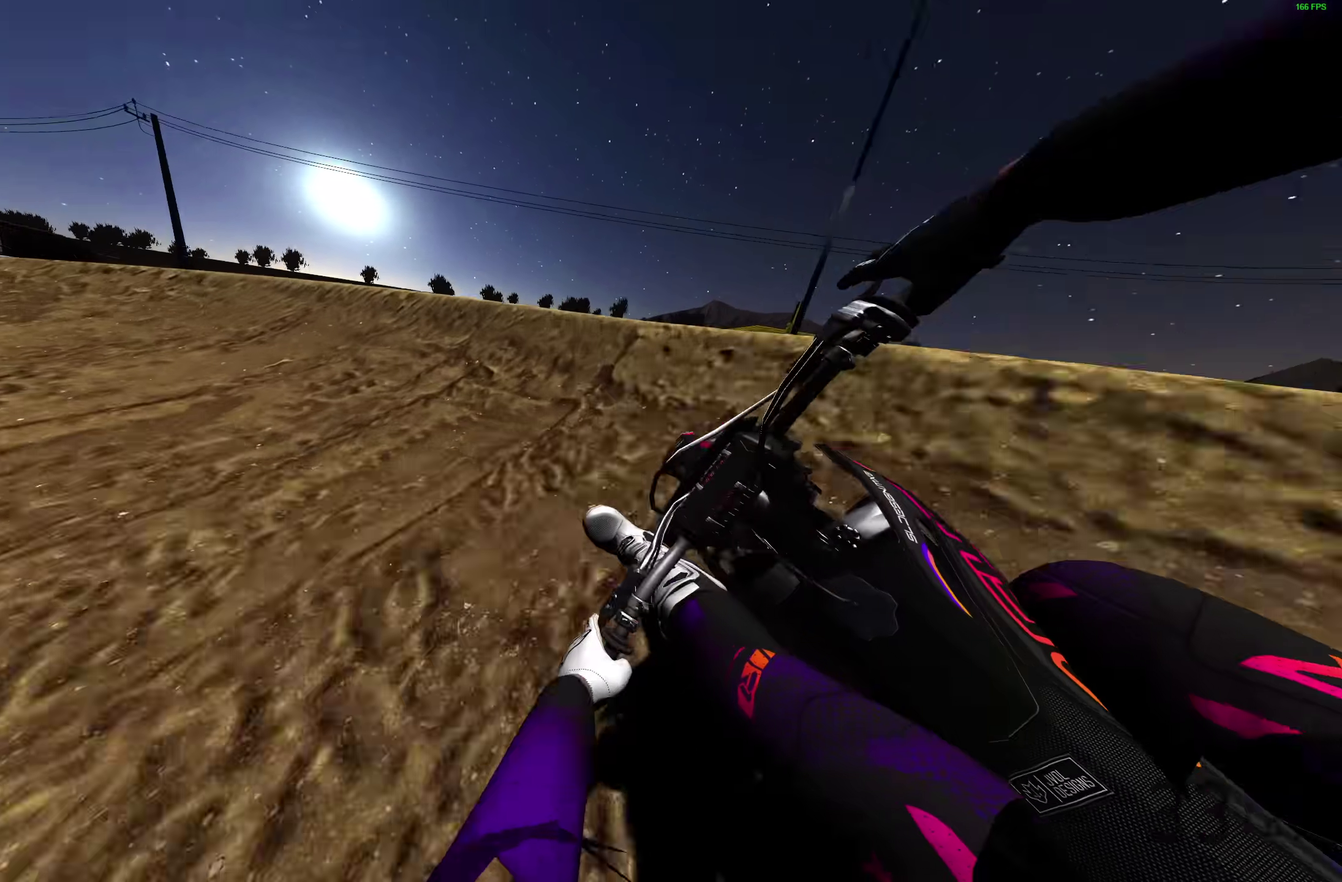
{"dt_ms": 300, "buttons": ["R2"], "left_stick": "left", "right_stick": "up-right", "events": [[117, "right_stick", "right"], [250, "R2", "down"], [267, "right_stick", "up-right"]]}
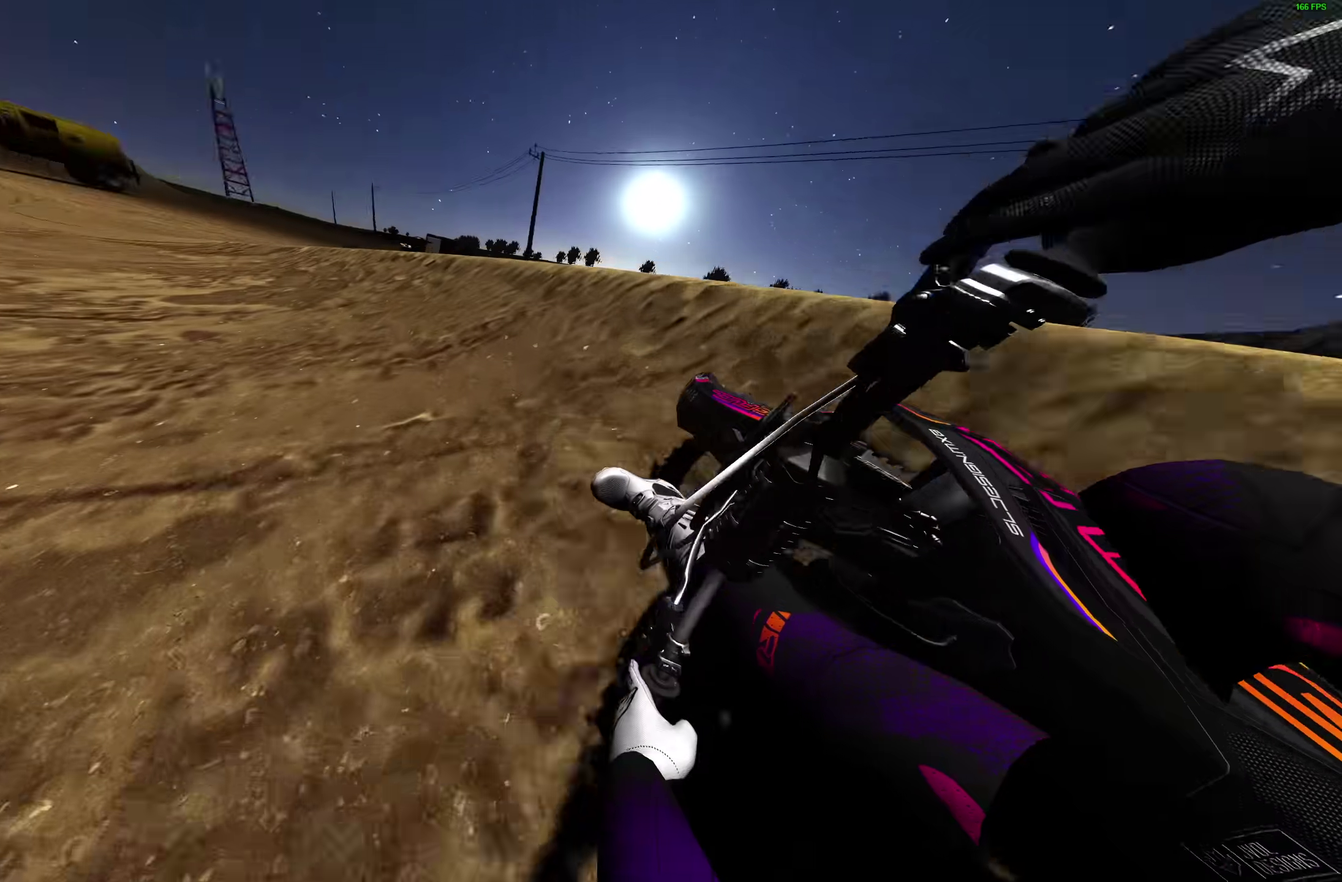
{"dt_ms": 600, "buttons": ["R2"], "left_stick": "left", "right_stick": "down-right", "events": [[100, "right_stick", "right"], [333, "right_stick", "down-right"]]}
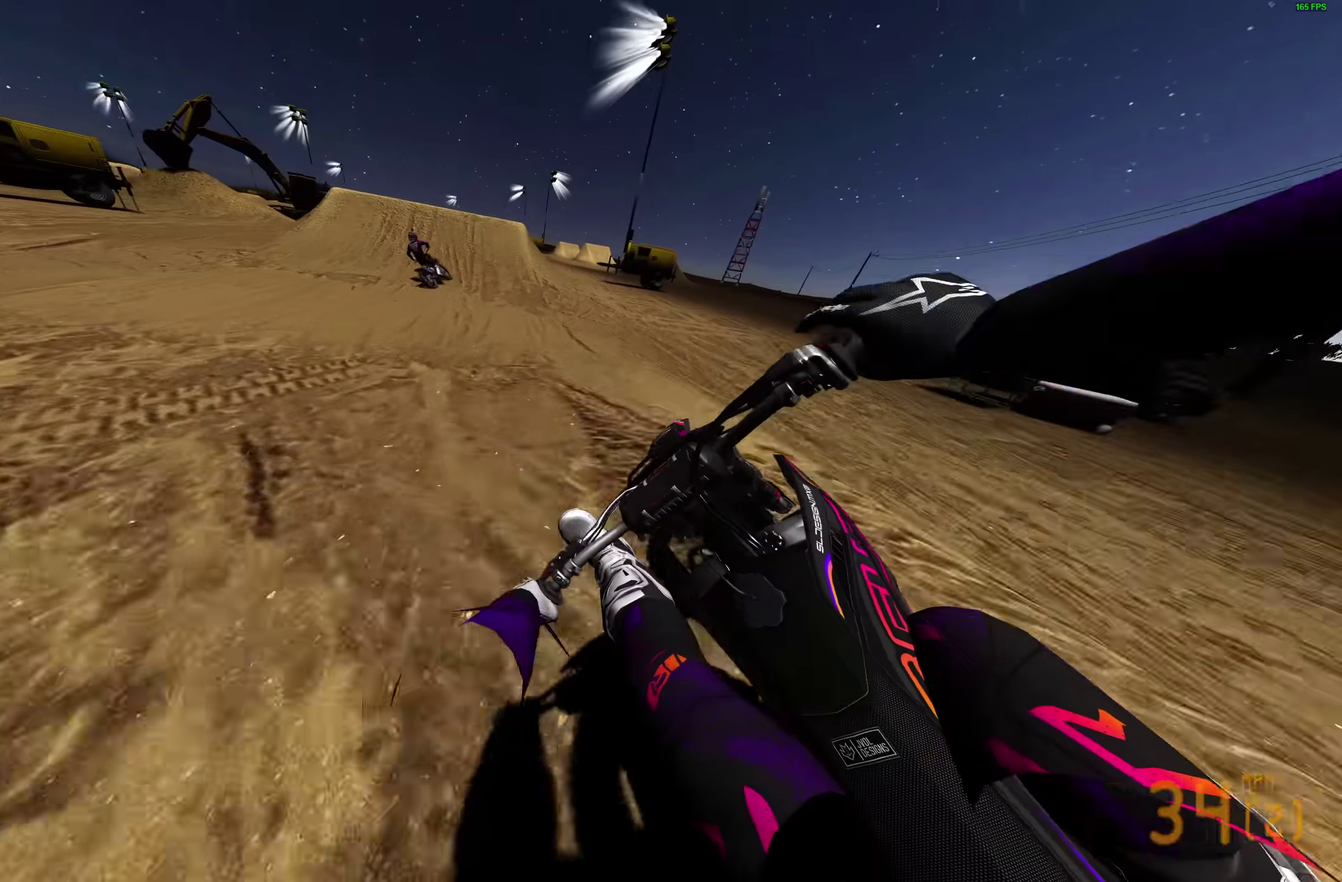
{"dt_ms": 400, "buttons": ["R2"], "left_stick": "left", "right_stick": "right", "events": [[17, "R3", "down"], [100, "R3", "up"], [167, "right_stick", "right"]]}
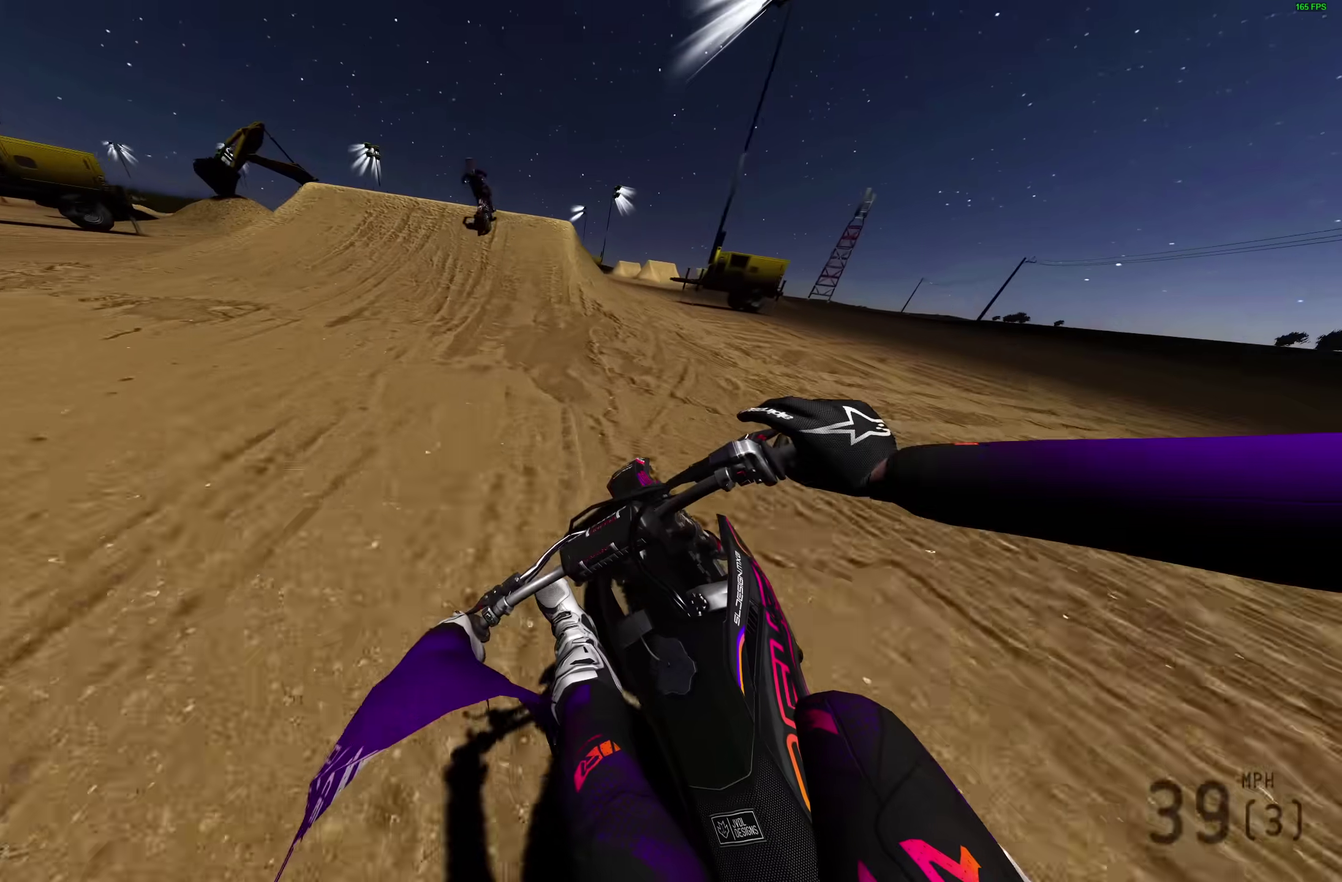
{"dt_ms": 600, "buttons": ["R2"], "left_stick": "right", "right_stick": "center", "events": [[183, "left_stick", "center"], [417, "left_stick", "right"], [467, "right_stick", "center"], [500, "CROSS", "down"], [583, "CROSS", "up"]]}
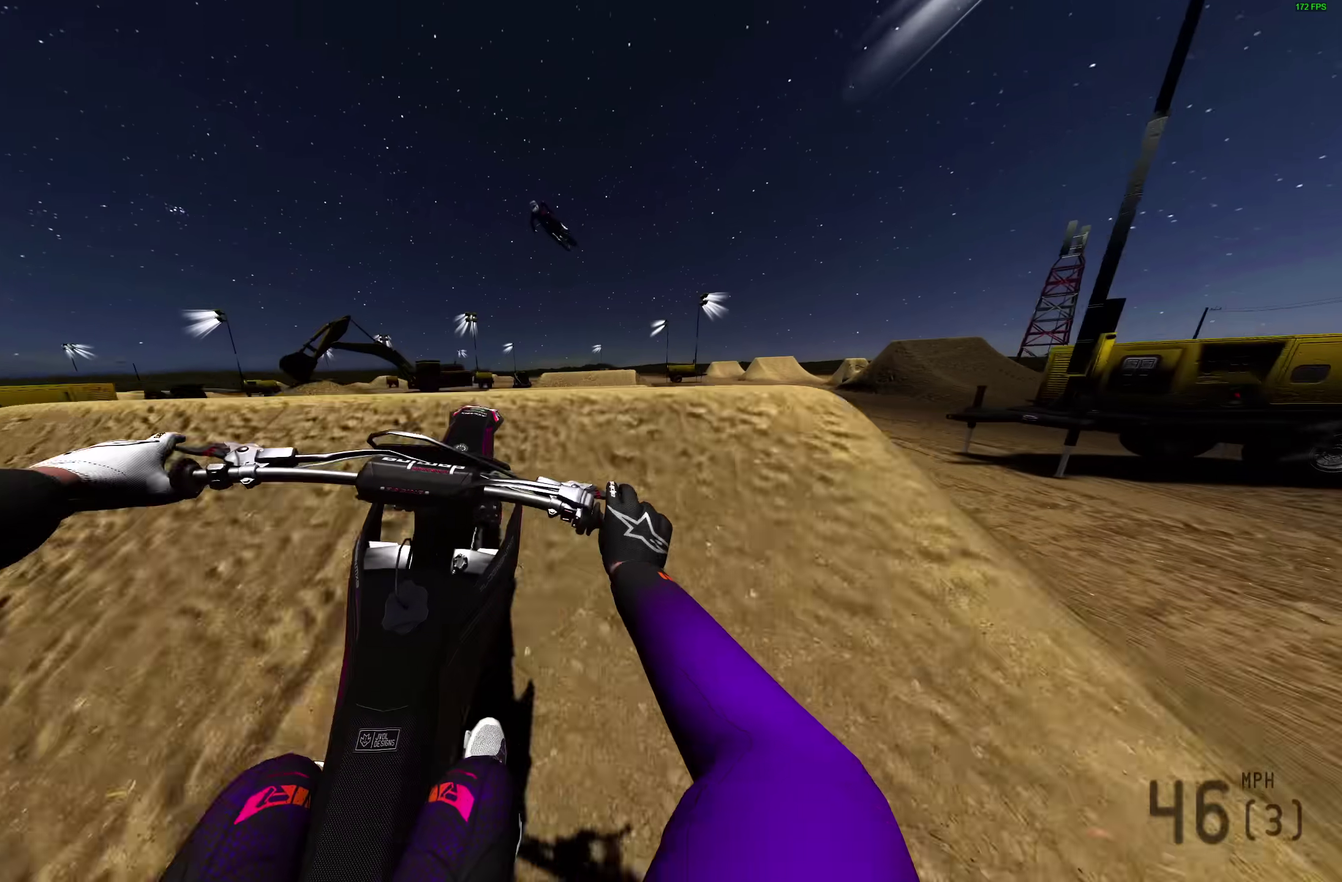
{"dt_ms": 400, "buttons": ["R2"], "left_stick": "left", "right_stick": "center", "events": [[17, "R2", "up"], [33, "left_stick", "down-right"], [83, "left_stick", "center"], [200, "left_stick", "left"], [367, "R2", "down"]]}
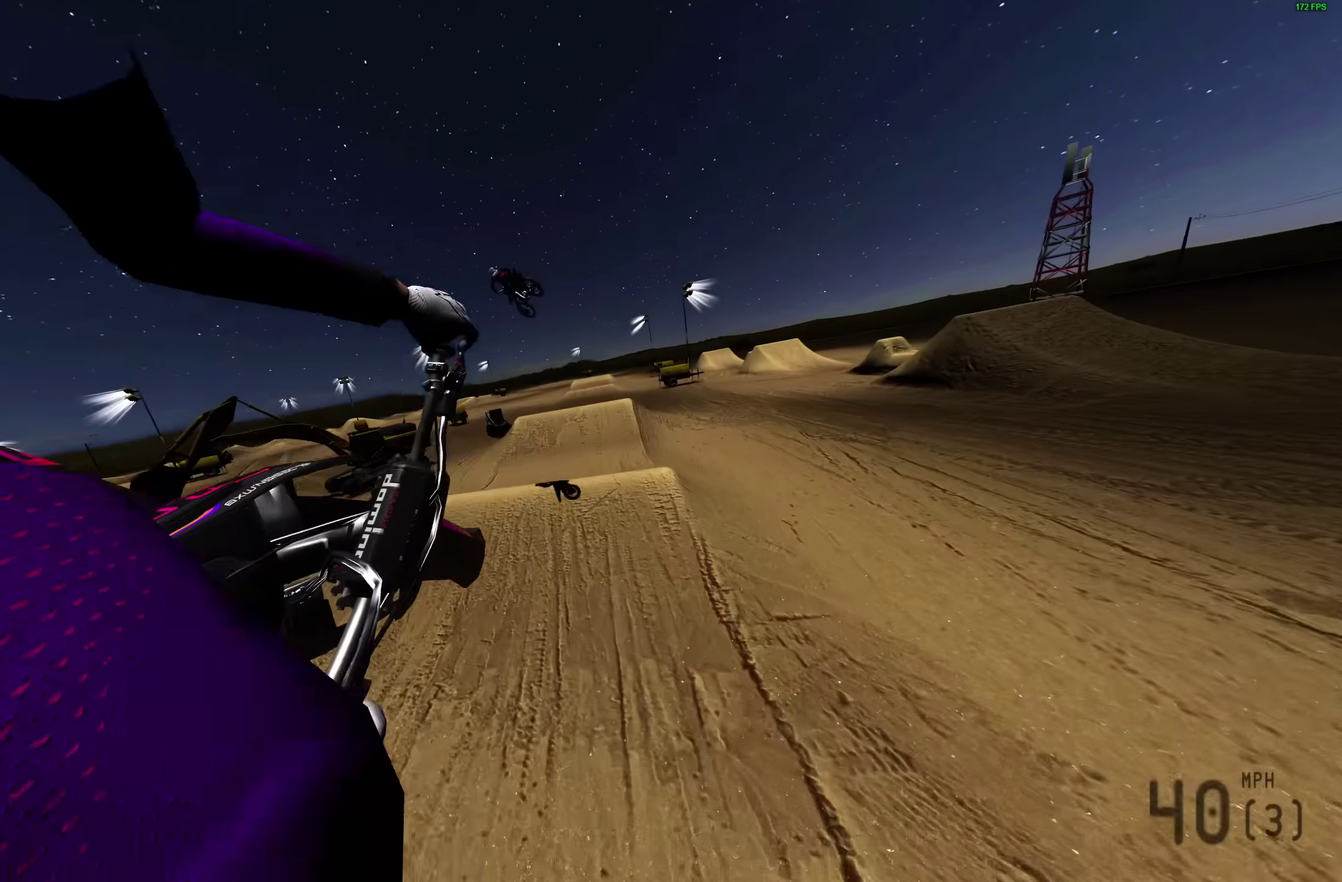
{"dt_ms": 600, "buttons": ["R2"], "left_stick": "right", "right_stick": "up-right", "events": [[33, "CROSS", "down"], [50, "left_stick", "up-left"], [117, "CROSS", "up"], [283, "left_stick", "center"], [333, "right_stick", "right"], [433, "left_stick", "up-right"], [550, "left_stick", "right"], [600, "right_stick", "up-right"]]}
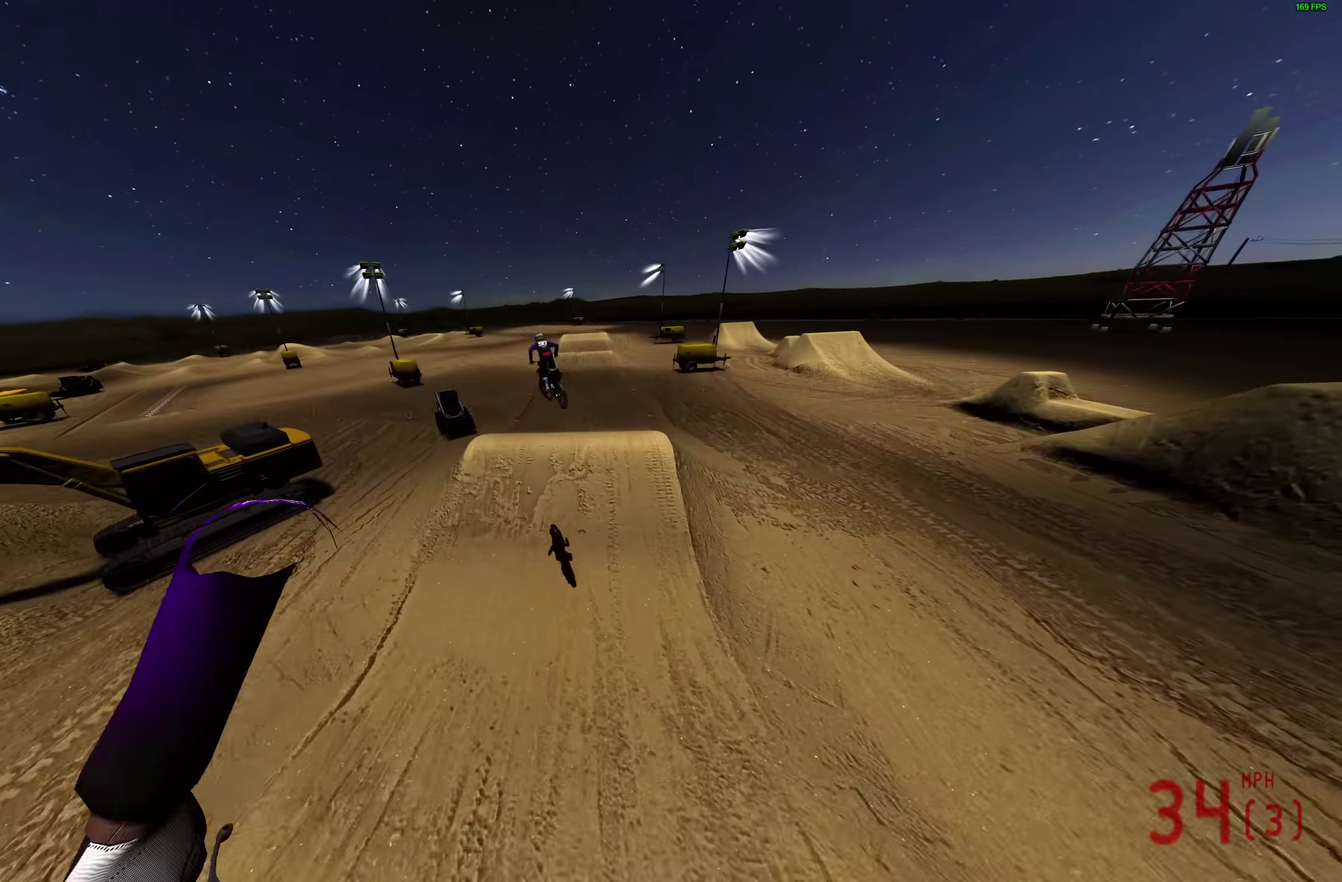
{"dt_ms": 400, "buttons": [], "left_stick": "right", "right_stick": "up-right", "events": [[400, "R2", "up"]]}
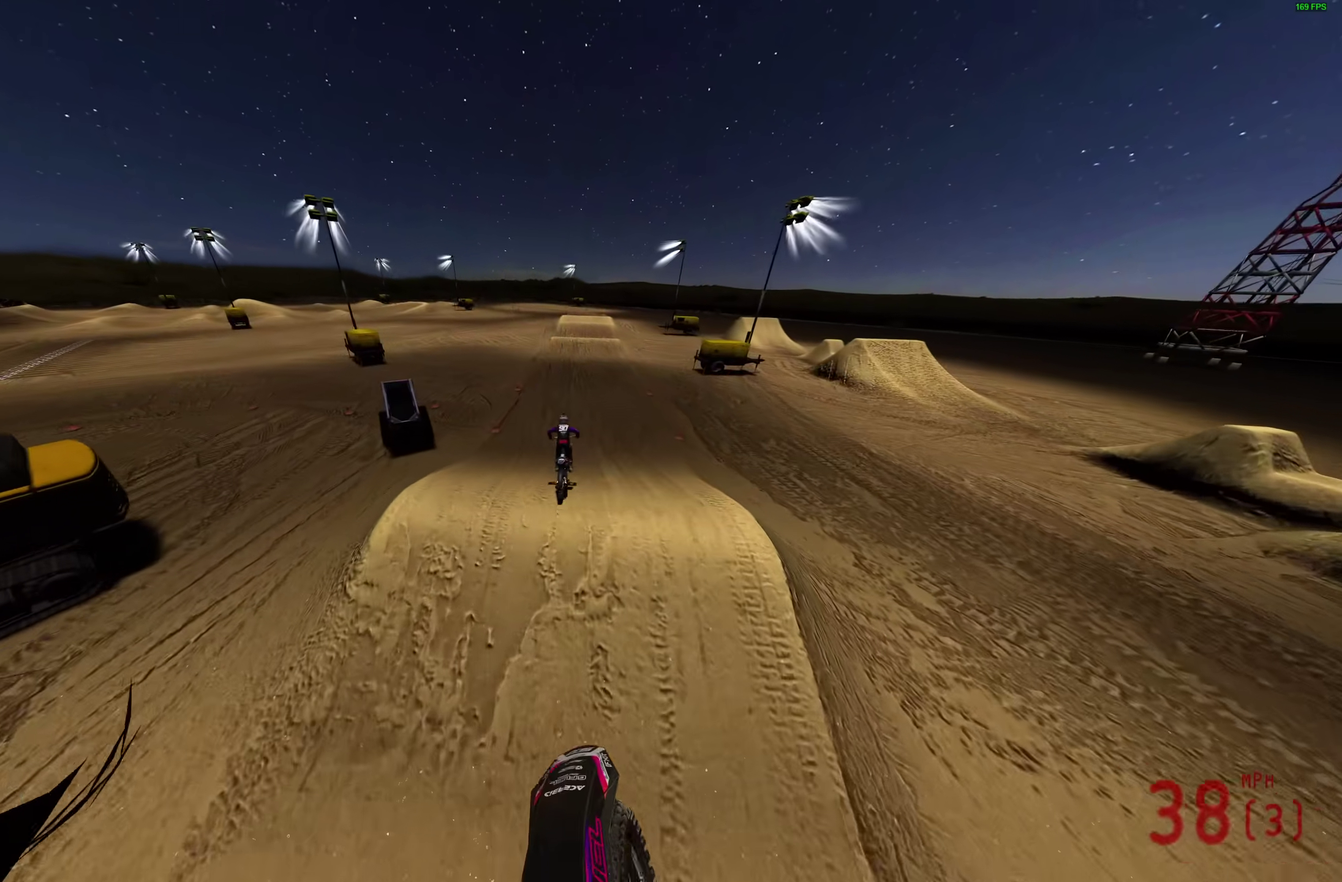
{"dt_ms": 600, "buttons": ["R2"], "left_stick": "center", "right_stick": "center", "events": [[50, "right_stick", "right"], [333, "right_stick", "center"], [383, "left_stick", "center"], [500, "R2", "down"]]}
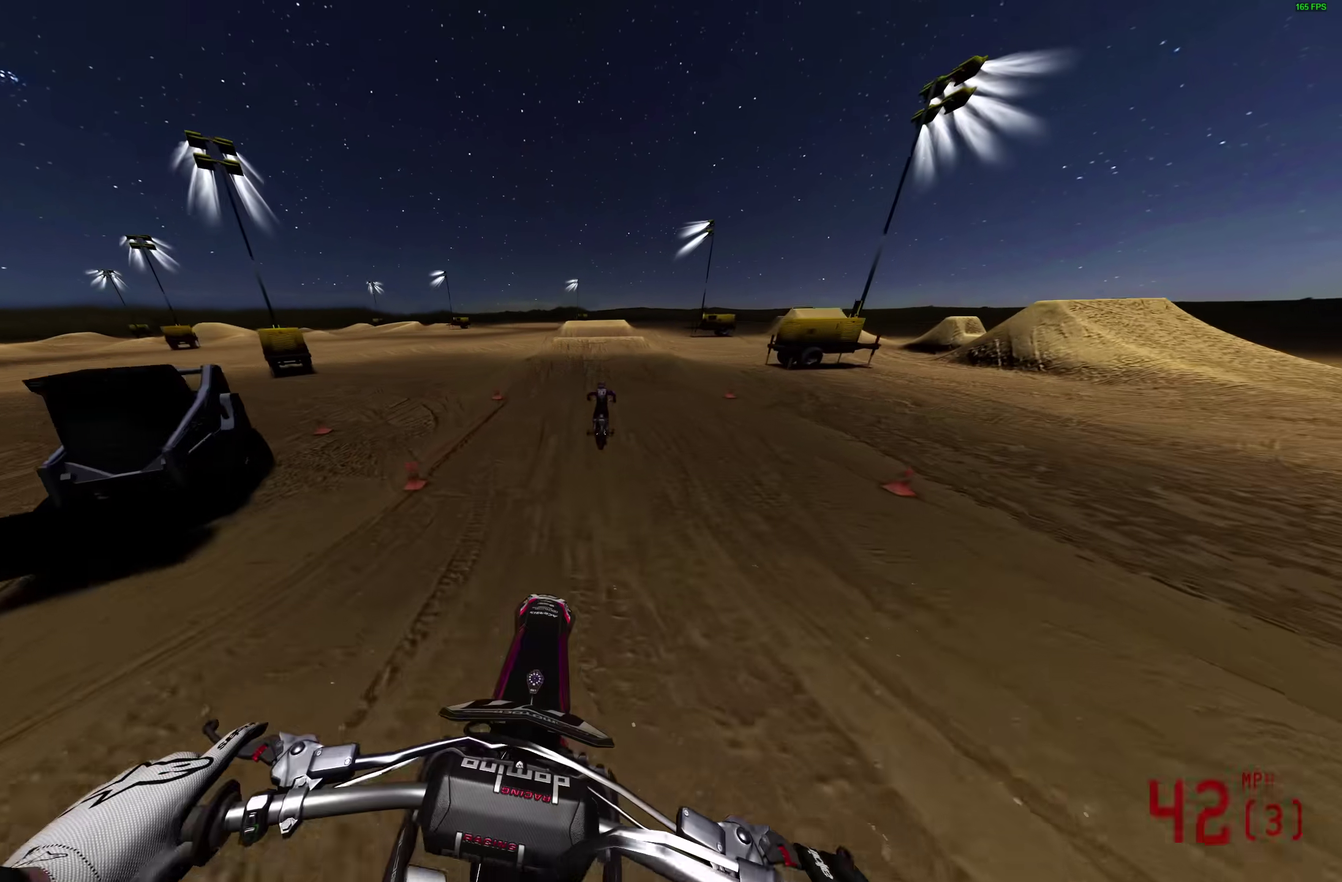
{"dt_ms": 400, "buttons": ["R2"], "left_stick": "center", "right_stick": "center", "events": [[250, "right_stick", "up"], [383, "right_stick", "center"]]}
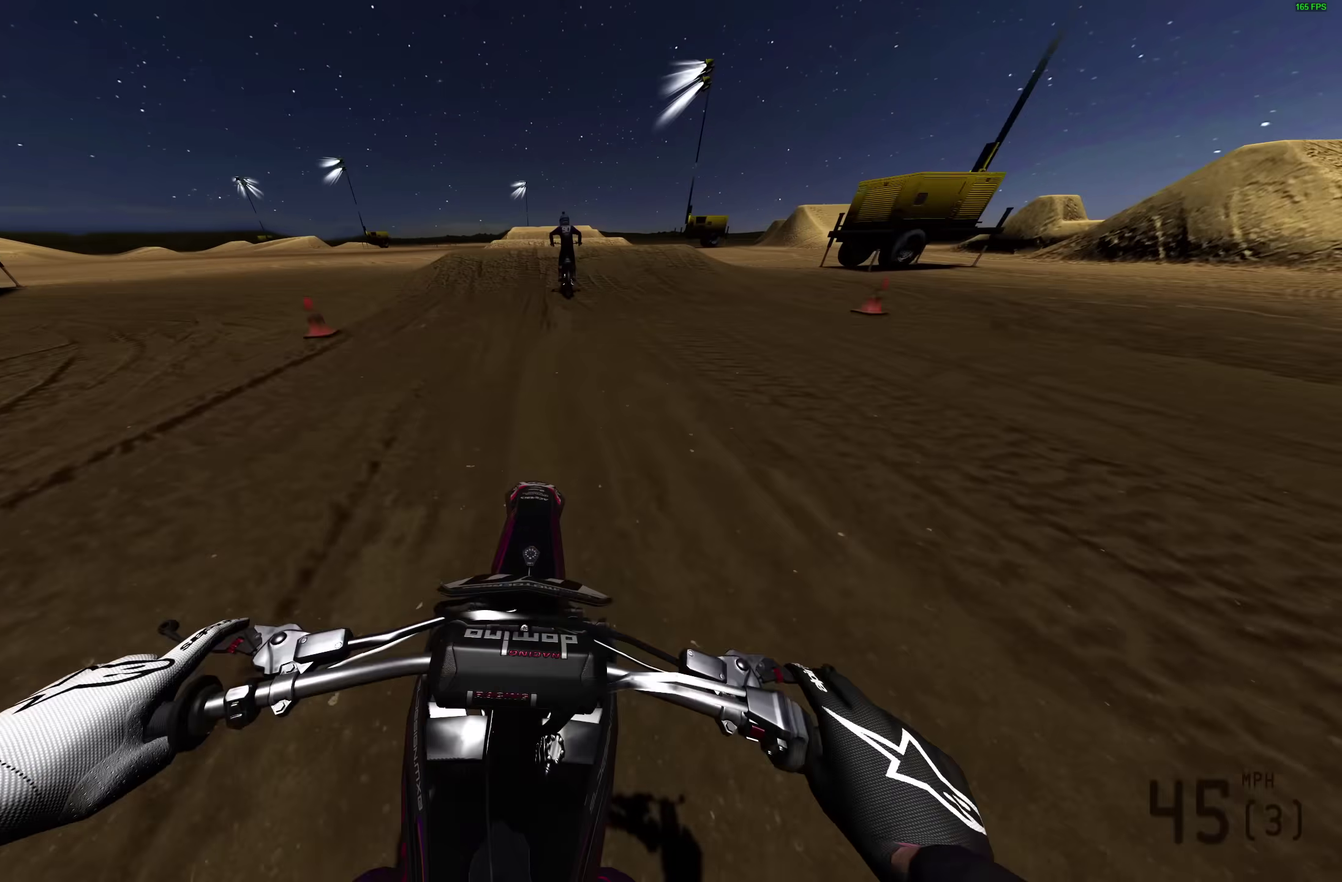
{"dt_ms": 500, "buttons": ["R2"], "left_stick": "center", "right_stick": "down", "events": [[50, "R2", "up"], [133, "CROSS", "down"], [233, "CROSS", "up"], [333, "R2", "down"], [417, "right_stick", "down"]]}
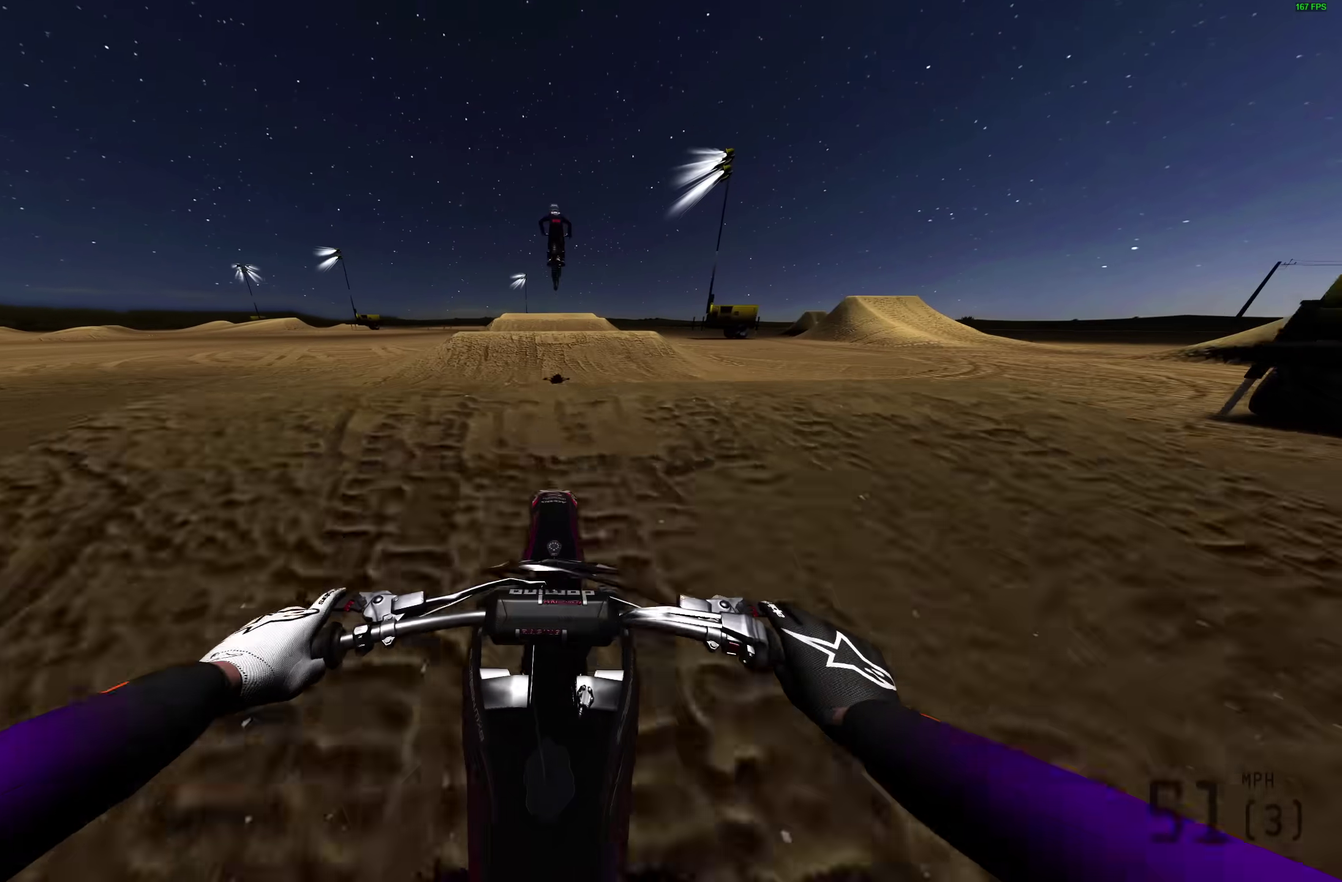
{"dt_ms": 500, "buttons": [], "left_stick": "center", "right_stick": "center", "events": [[150, "R2", "up"], [217, "right_stick", "center"]]}
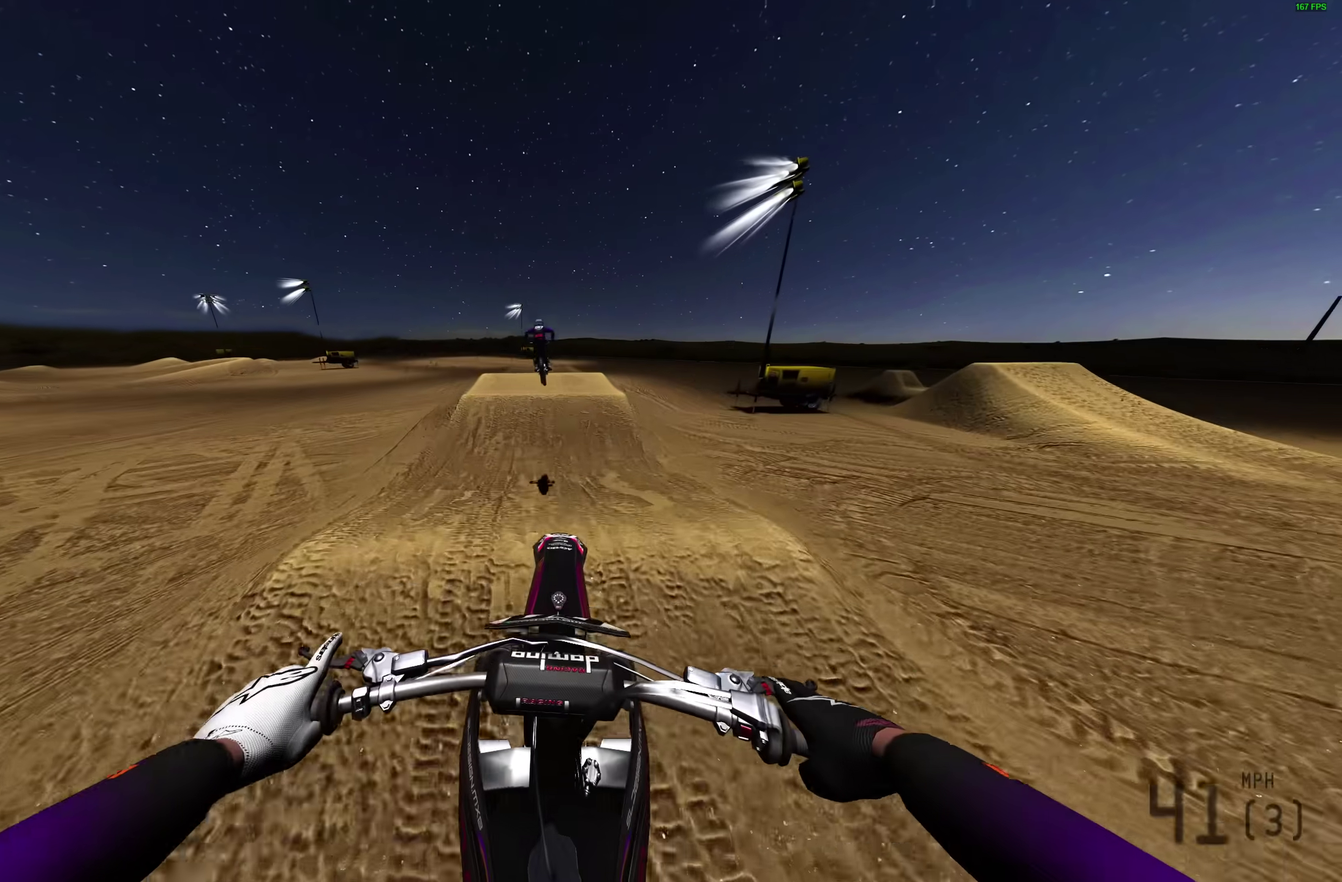
{"dt_ms": 500, "buttons": [], "left_stick": "left", "right_stick": "up"}
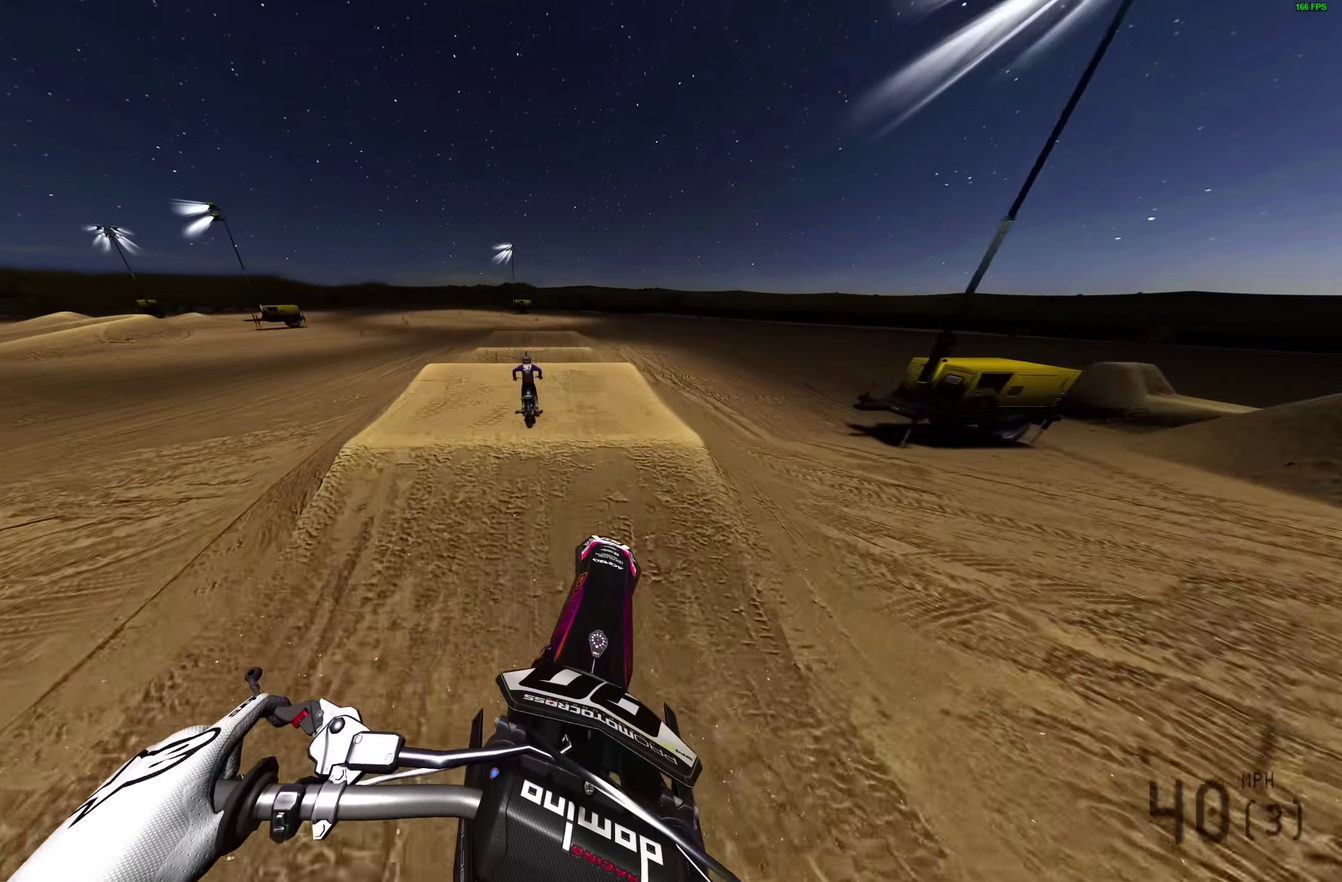
{"dt_ms": 500, "buttons": ["R2"], "left_stick": "up-left", "right_stick": "center"}